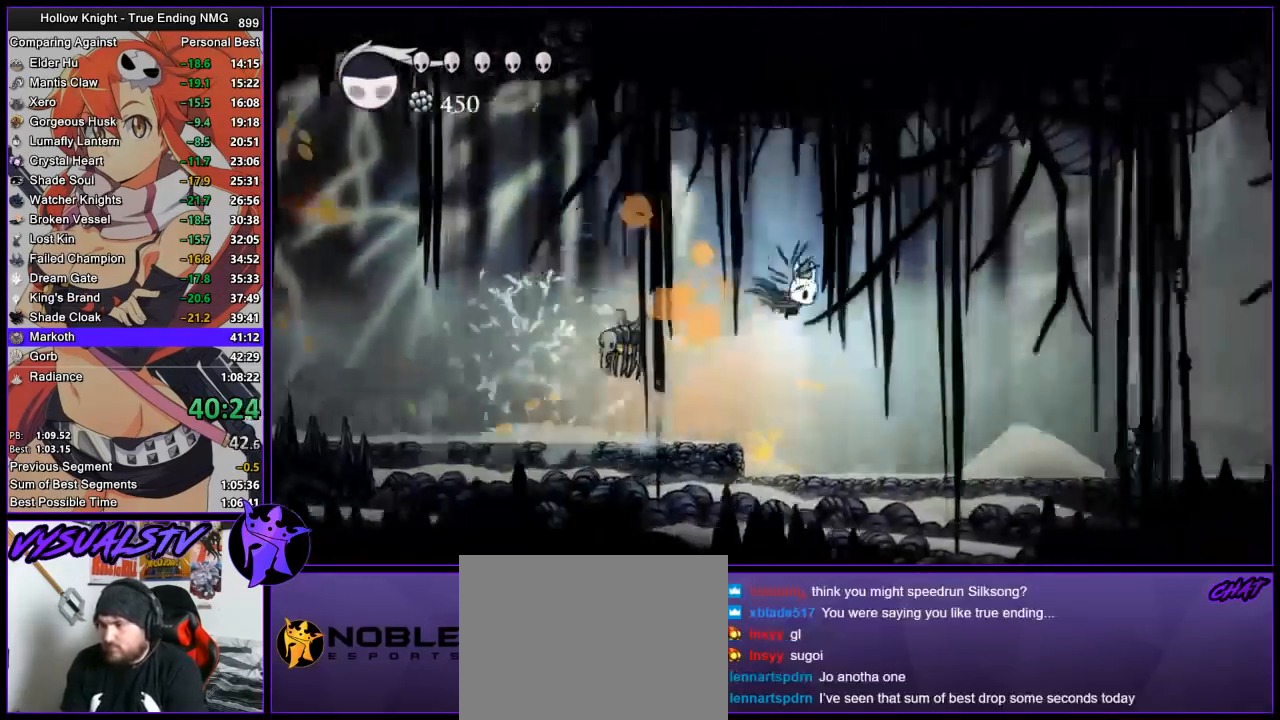
Gameplay with a controller (PlayStation layout); each line is a JSON object with the inputs held at the frame after it. "events" lists button and stick changes between this image and that frame as [ms after this image, input, new state], when the widget could be followed in between. Not read: L1 R1.
{"buttons": [], "left_stick": "right", "right_stick": "center", "events": [[67, "R2", "up"], [233, "CROSS", "down"], [400, "CROSS", "up"]]}
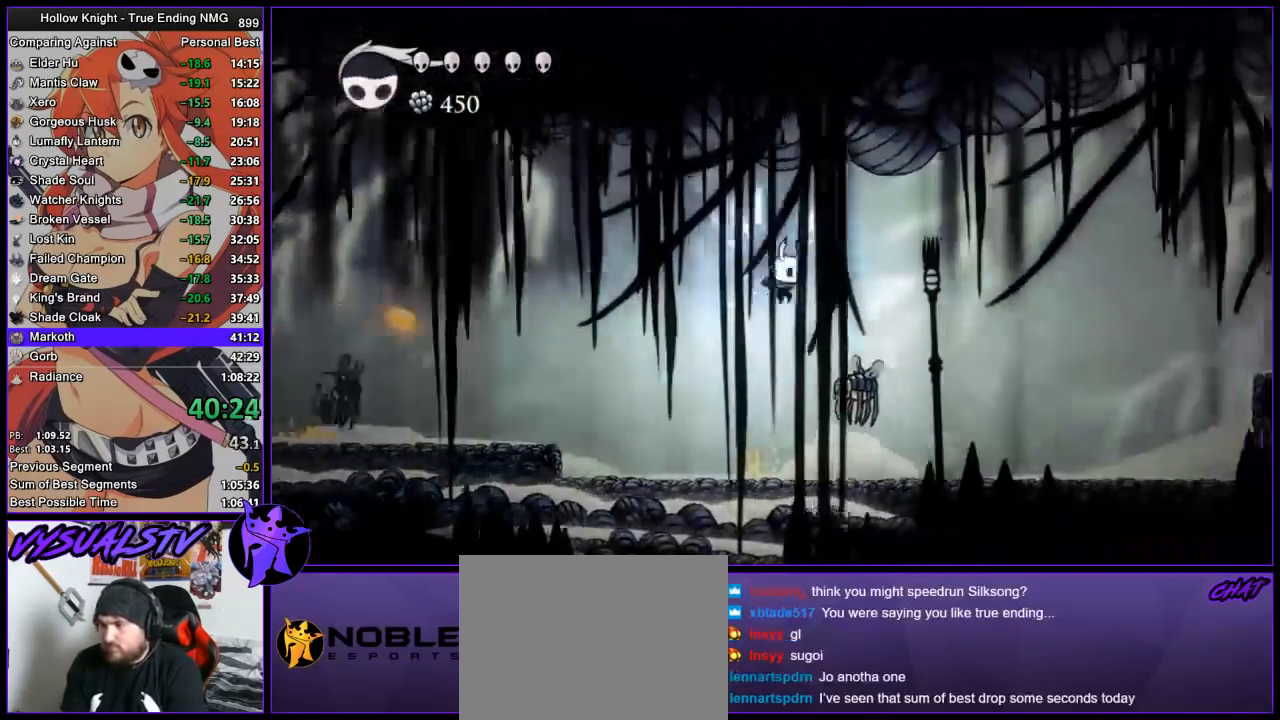
{"buttons": [], "left_stick": "right", "right_stick": "center", "events": [[33, "left_stick", "down-right"], [167, "SQUARE", "down"], [267, "SQUARE", "up"], [300, "R2", "down"], [300, "left_stick", "right"], [500, "R2", "up"]]}
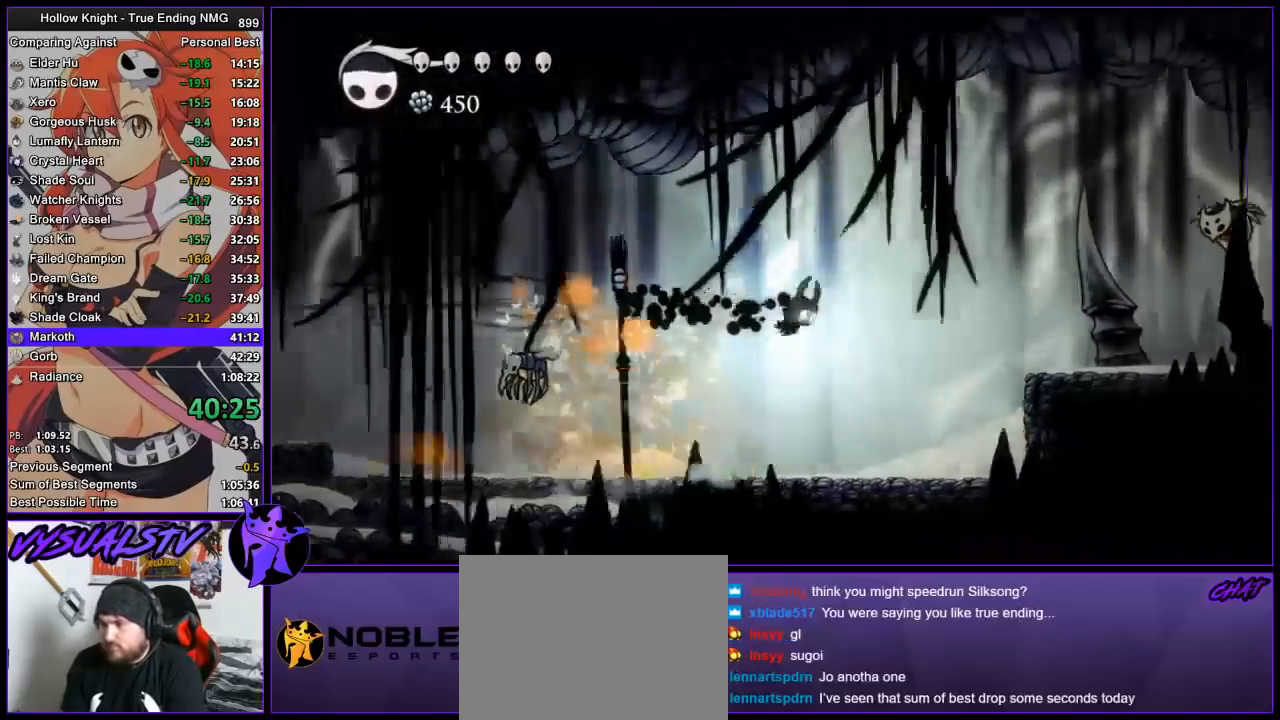
{"buttons": [], "left_stick": "right", "right_stick": "center", "events": [[167, "CROSS", "down"], [400, "CROSS", "up"]]}
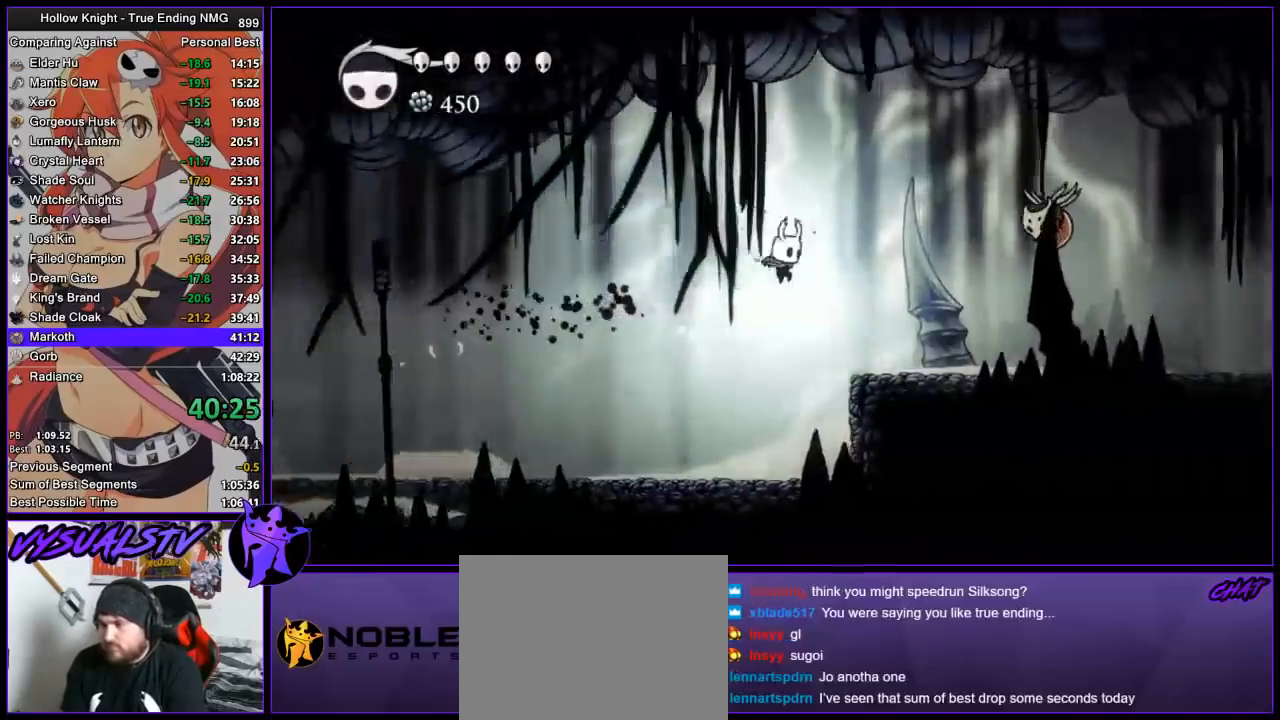
{"buttons": [], "left_stick": "right", "right_stick": "center", "events": [[100, "R2", "down"], [200, "R2", "up"], [233, "R2", "down"], [300, "R2", "up"], [367, "R2", "down"], [400, "R2", "up"]]}
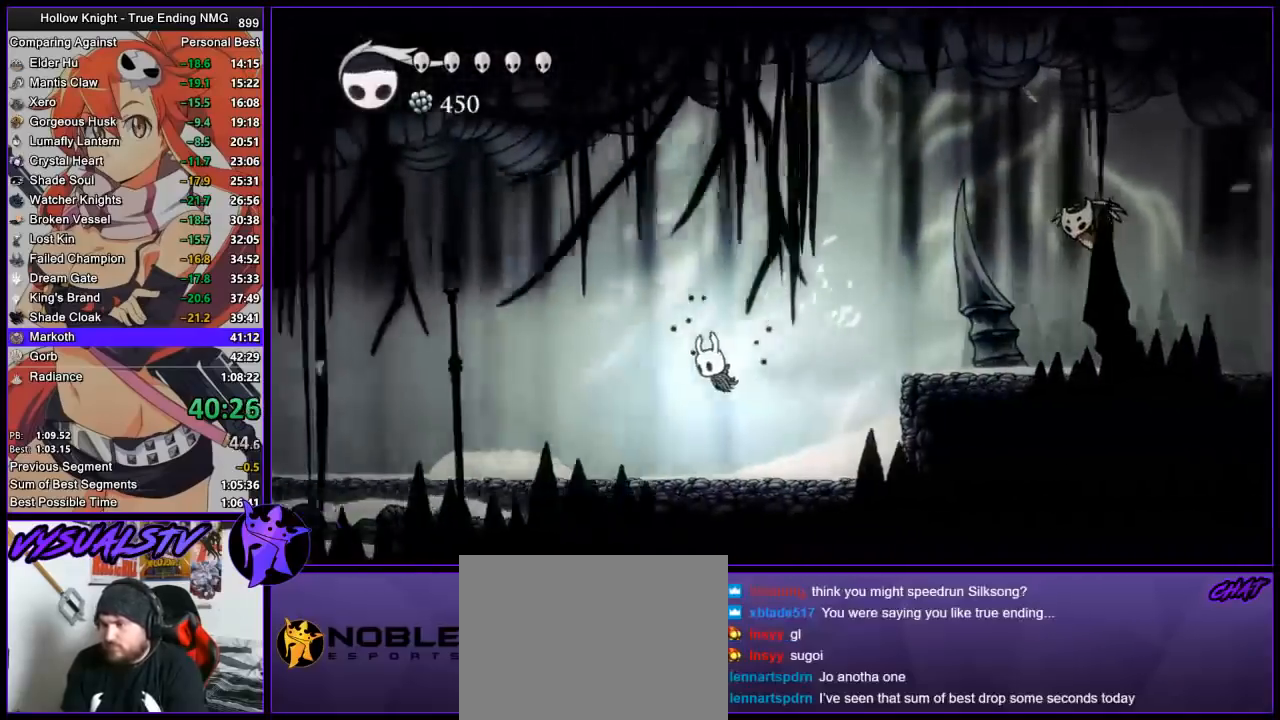
{"buttons": ["R2"], "left_stick": "right", "right_stick": "center", "events": [[200, "CROSS", "down"], [433, "R2", "down"], [467, "CROSS", "up"]]}
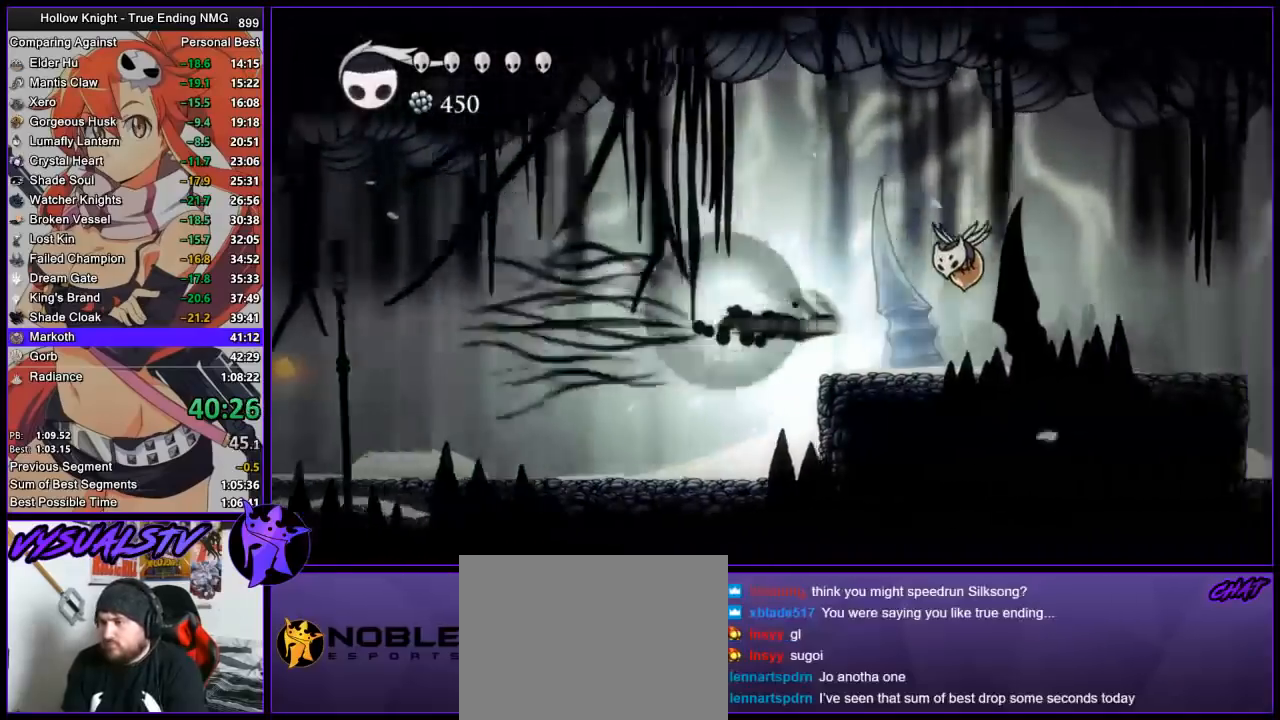
{"buttons": ["R2"], "left_stick": "up-right", "right_stick": "center", "events": [[200, "R2", "up"], [233, "left_stick", "up-right"], [267, "SQUARE", "down"], [367, "SQUARE", "up"], [500, "R2", "down"]]}
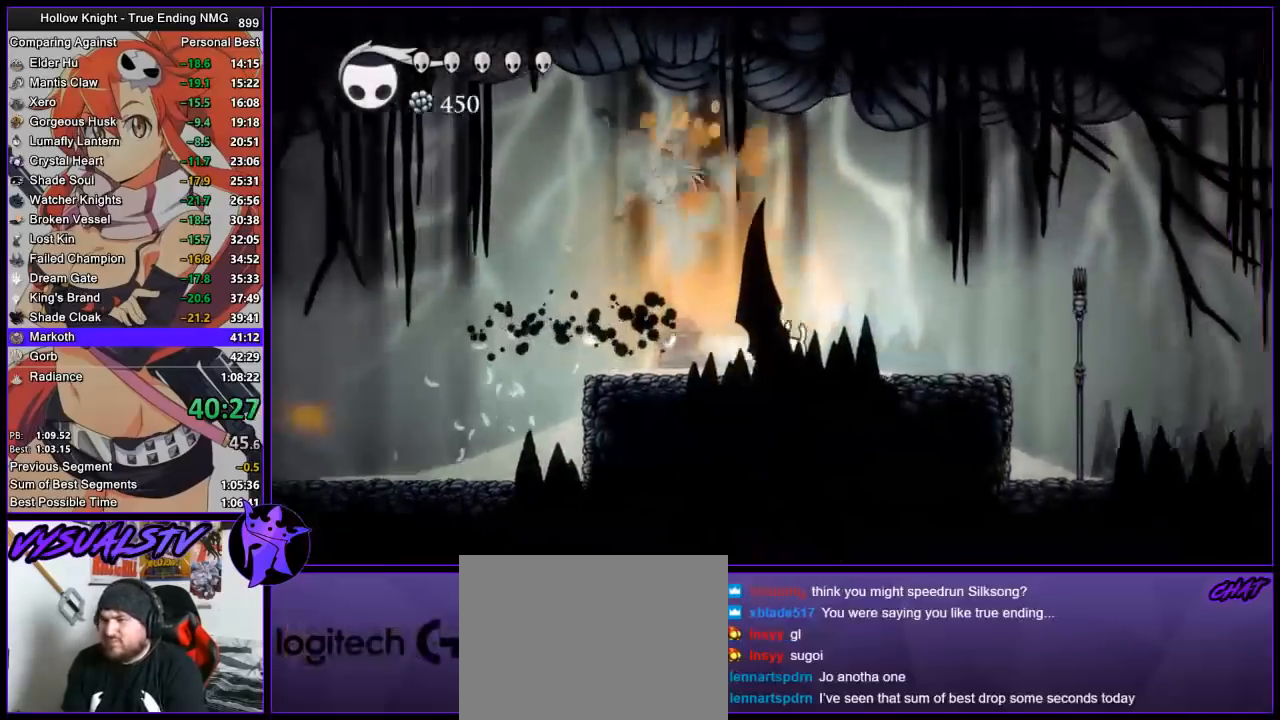
{"buttons": [], "left_stick": "right", "right_stick": "center", "events": [[33, "left_stick", "right"], [100, "R2", "up"], [133, "R2", "down"], [333, "R2", "up"]]}
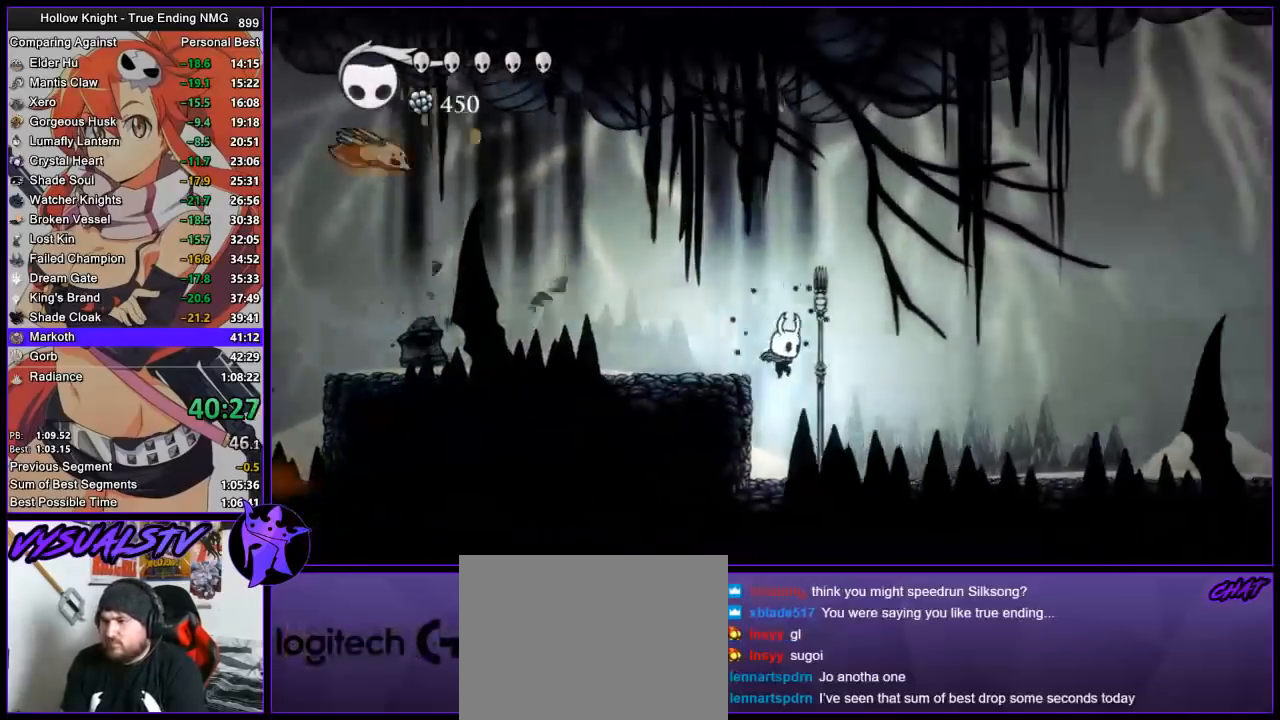
{"buttons": ["R2"], "left_stick": "right", "right_stick": "center", "events": [[100, "CROSS", "down"], [433, "CROSS", "up"], [433, "R2", "down"]]}
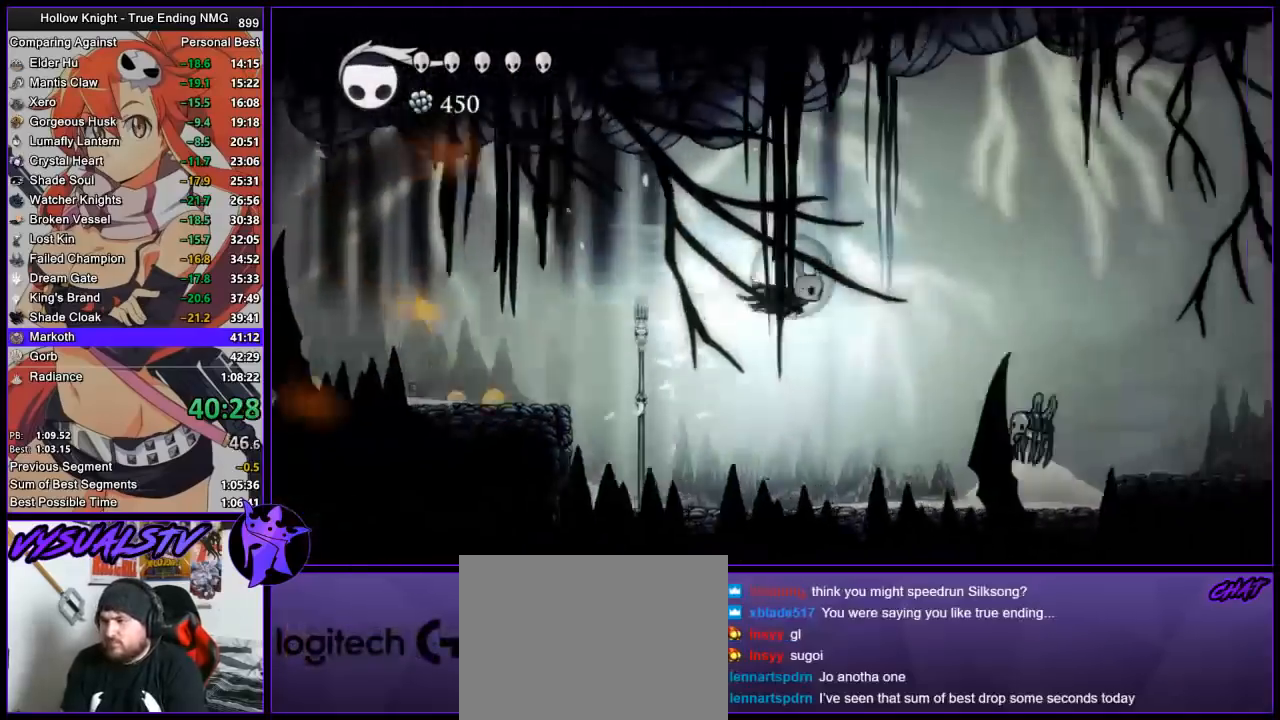
{"buttons": [], "left_stick": "down-right", "right_stick": "center", "events": [[133, "R2", "up"], [233, "left_stick", "down-right"], [400, "SQUARE", "down"], [500, "SQUARE", "up"]]}
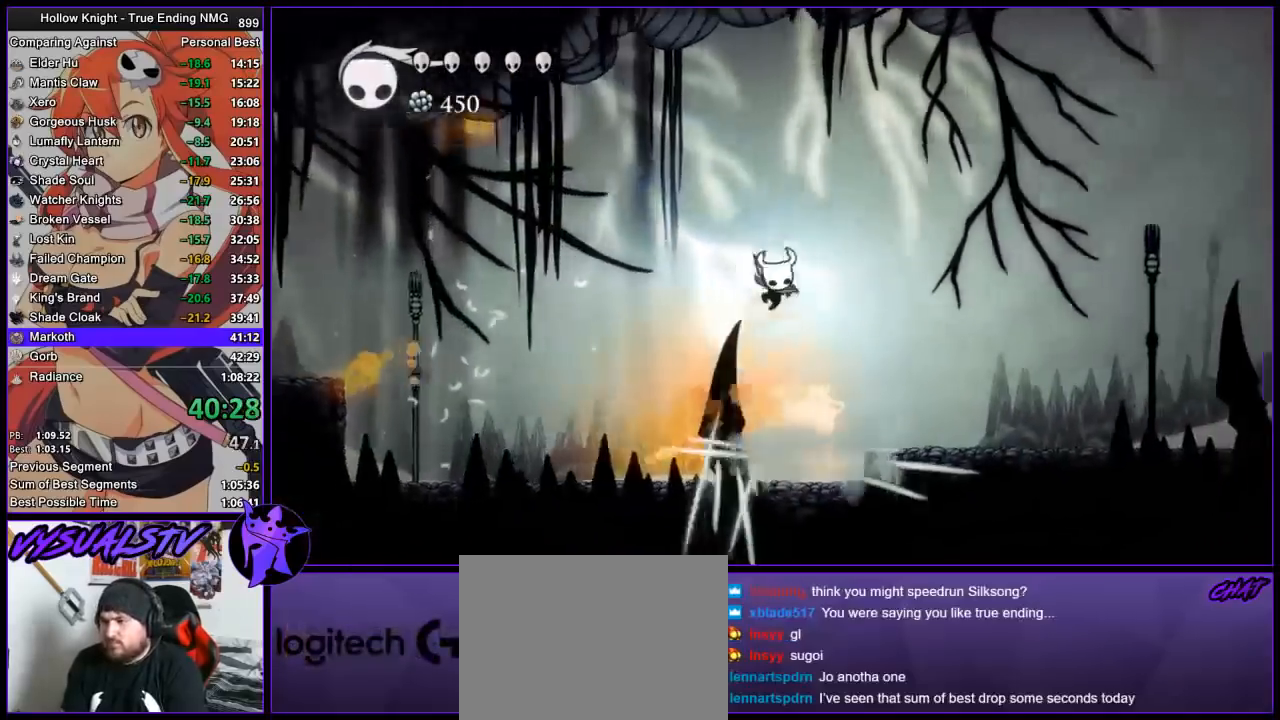
{"buttons": [], "left_stick": "right", "right_stick": "center", "events": [[67, "R2", "down"], [67, "left_stick", "right"], [300, "R2", "up"]]}
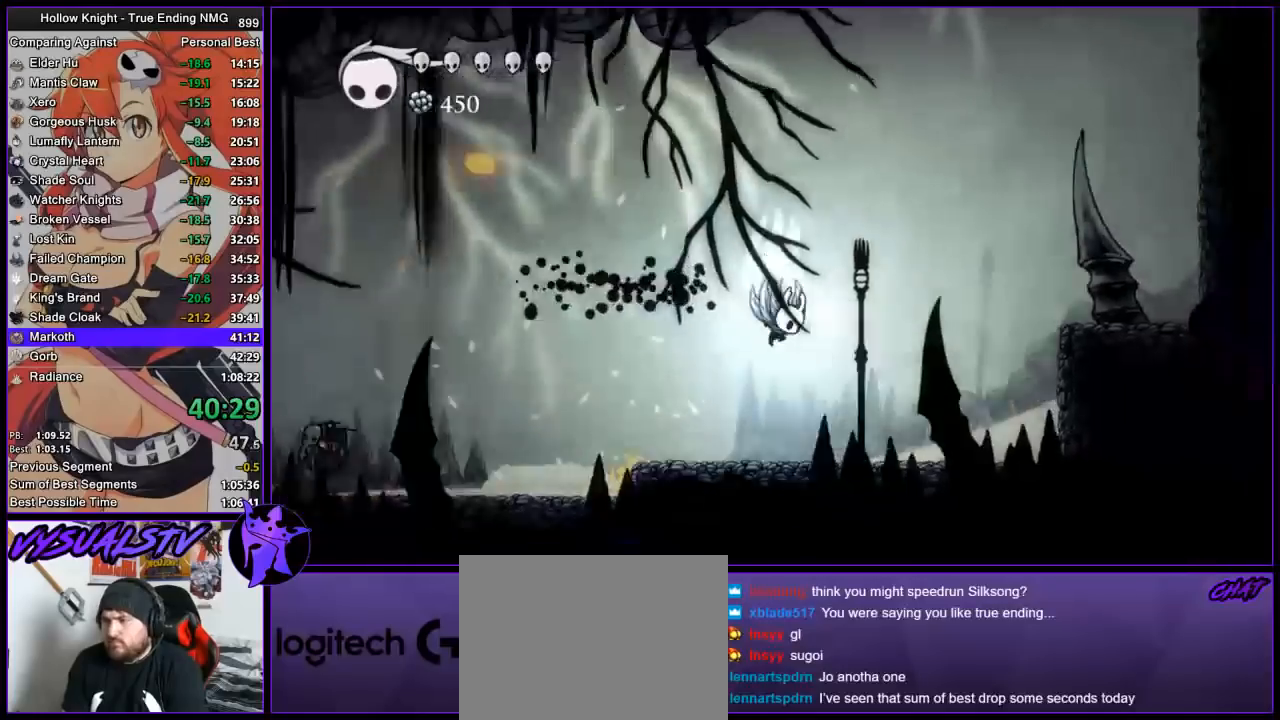
{"buttons": ["CROSS"], "left_stick": "right", "right_stick": "center", "events": [[33, "CROSS", "down"]]}
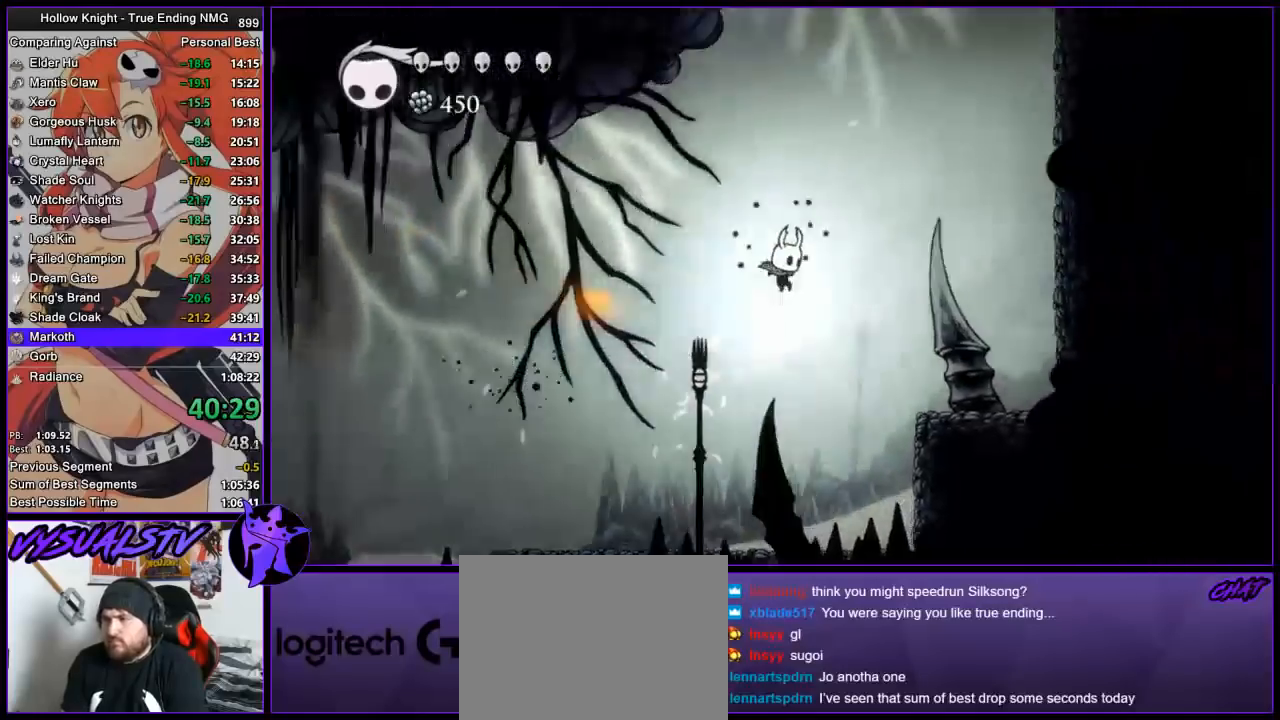
{"buttons": [], "left_stick": "right", "right_stick": "center", "events": [[33, "CROSS", "up"], [33, "R2", "down"], [267, "R2", "up"]]}
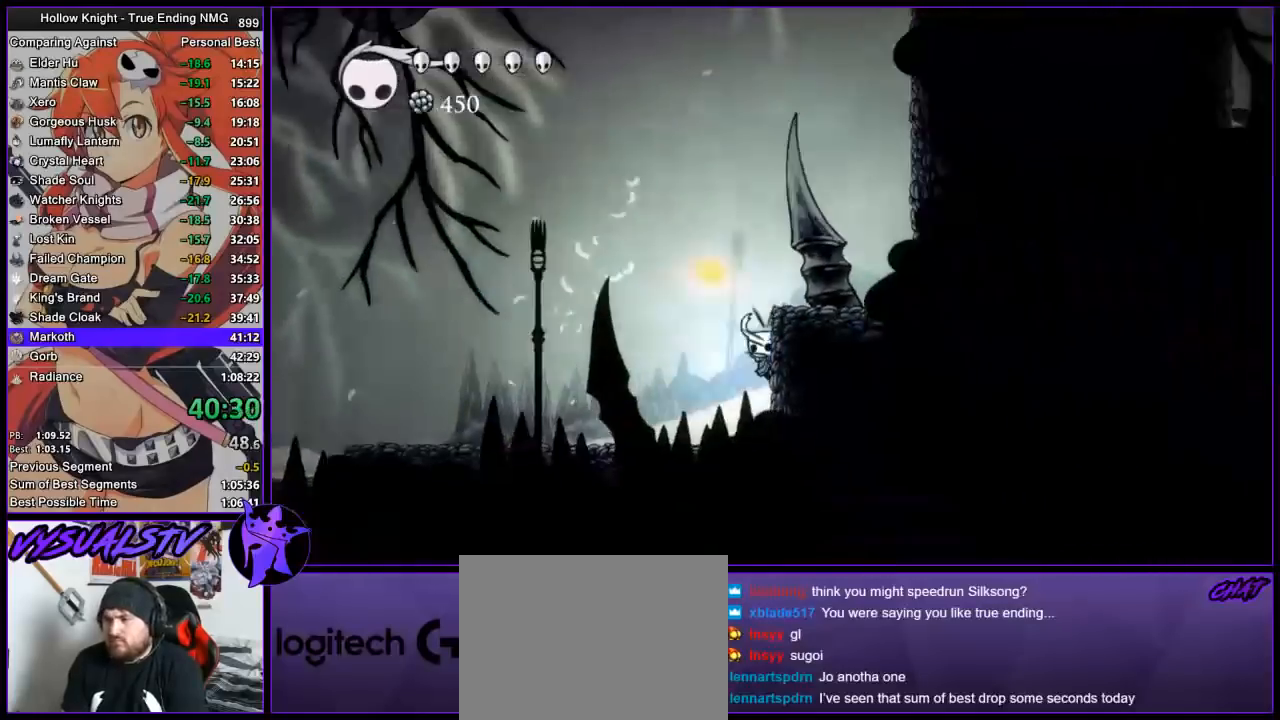
{"buttons": ["CROSS"], "left_stick": "right", "right_stick": "center", "events": [[100, "left_stick", "left"], [200, "CROSS", "down"], [233, "left_stick", "center"], [400, "left_stick", "right"]]}
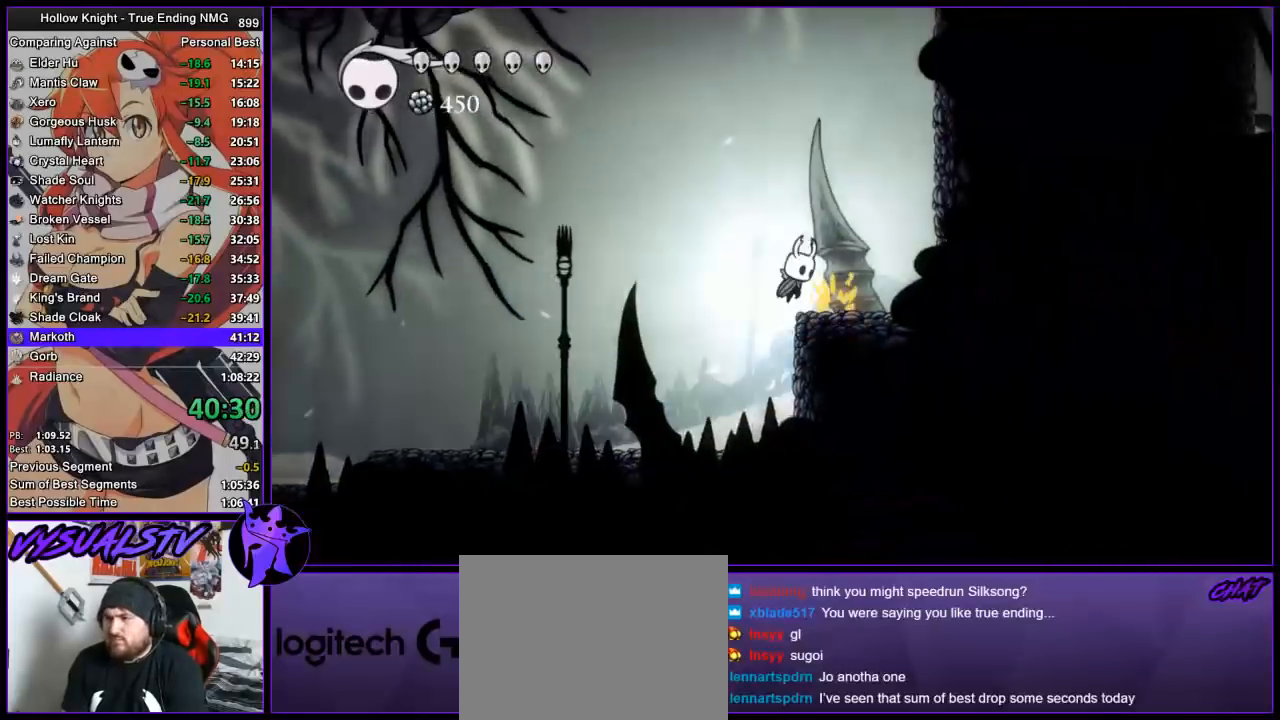
{"buttons": ["CROSS"], "left_stick": "right", "right_stick": "center", "events": [[100, "left_stick", "down-right"], [133, "SQUARE", "down"], [300, "left_stick", "right"], [400, "CROSS", "up"], [400, "SQUARE", "up"], [500, "CROSS", "down"]]}
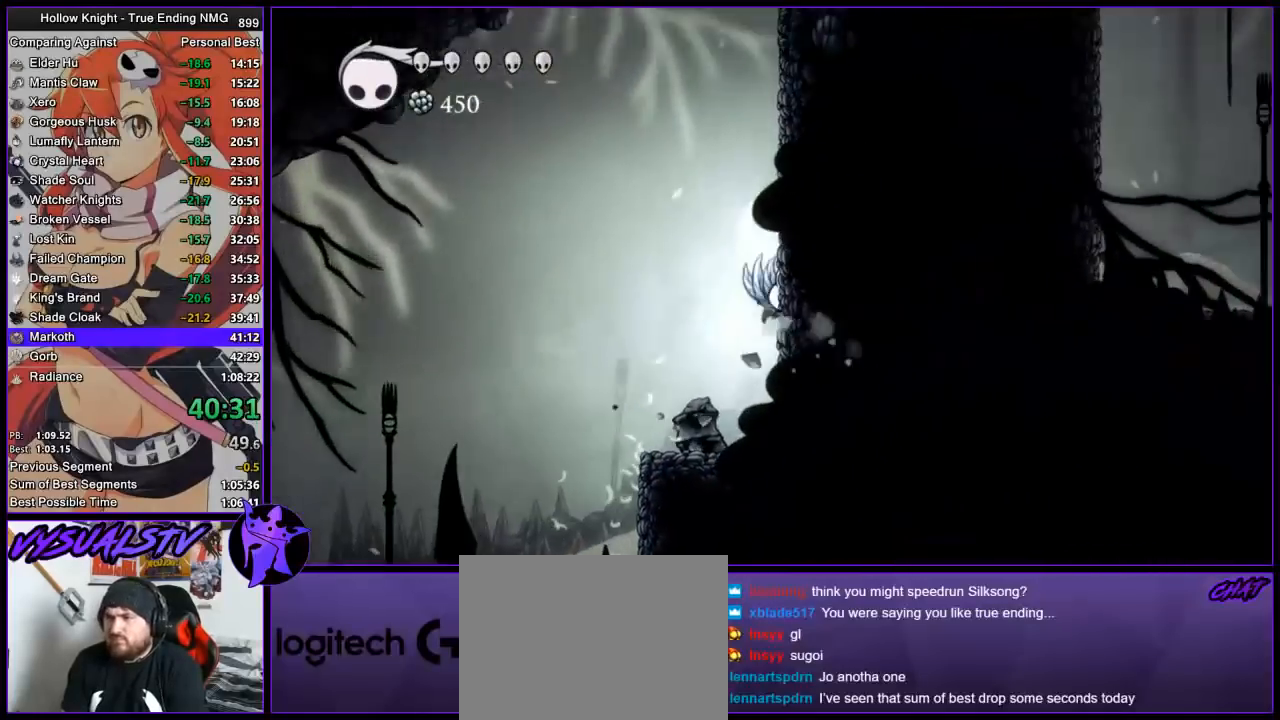
{"buttons": ["CROSS"], "left_stick": "right", "right_stick": "center", "events": [[333, "CROSS", "up"], [367, "CROSS", "down"]]}
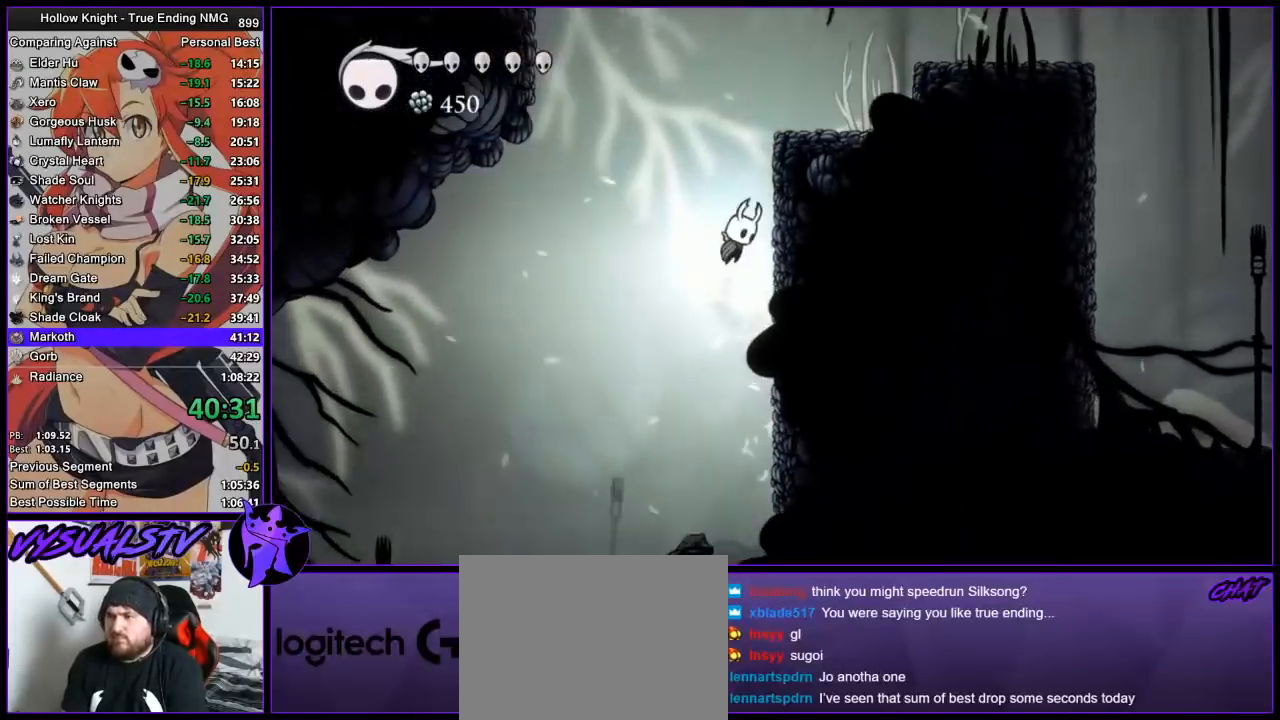
{"buttons": ["CROSS"], "left_stick": "left", "right_stick": "center", "events": [[167, "CROSS", "up"], [200, "CROSS", "down"], [233, "left_stick", "left"], [433, "CROSS", "up"], [500, "CROSS", "down"]]}
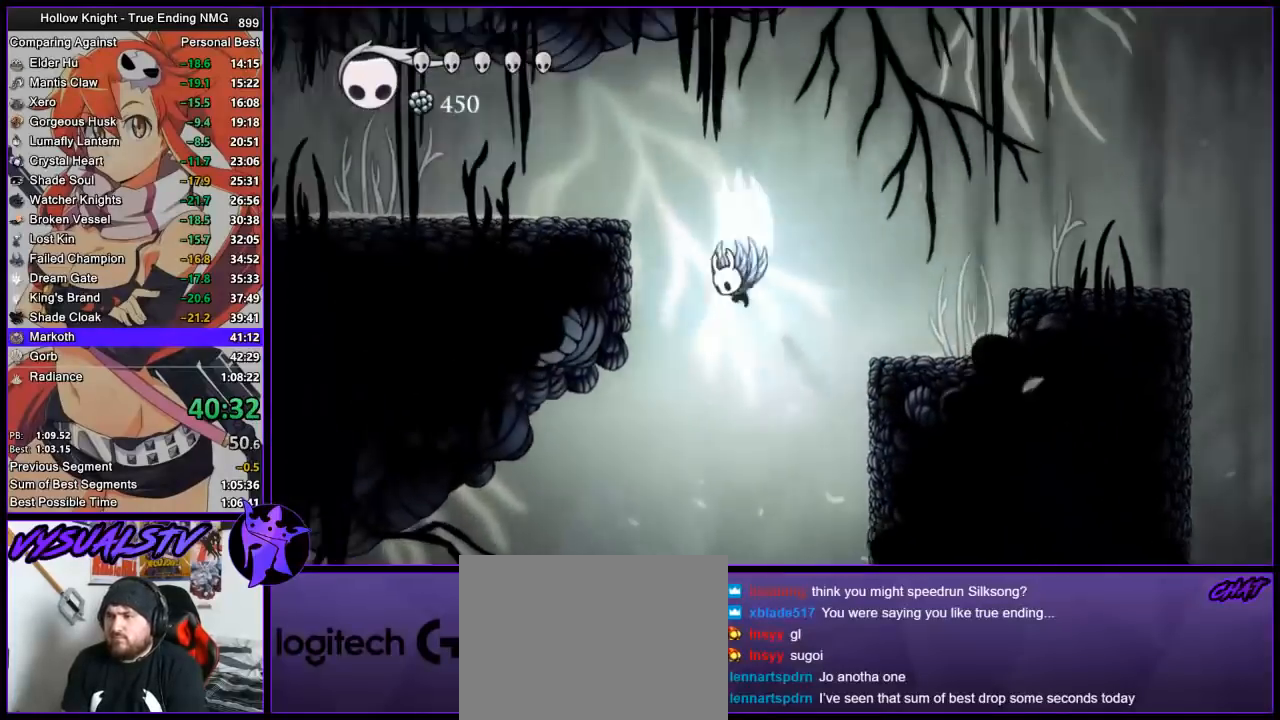
{"buttons": ["R2"], "left_stick": "left", "right_stick": "center", "events": [[267, "R2", "down"], [300, "CROSS", "up"], [400, "R2", "up"], [467, "R2", "down"]]}
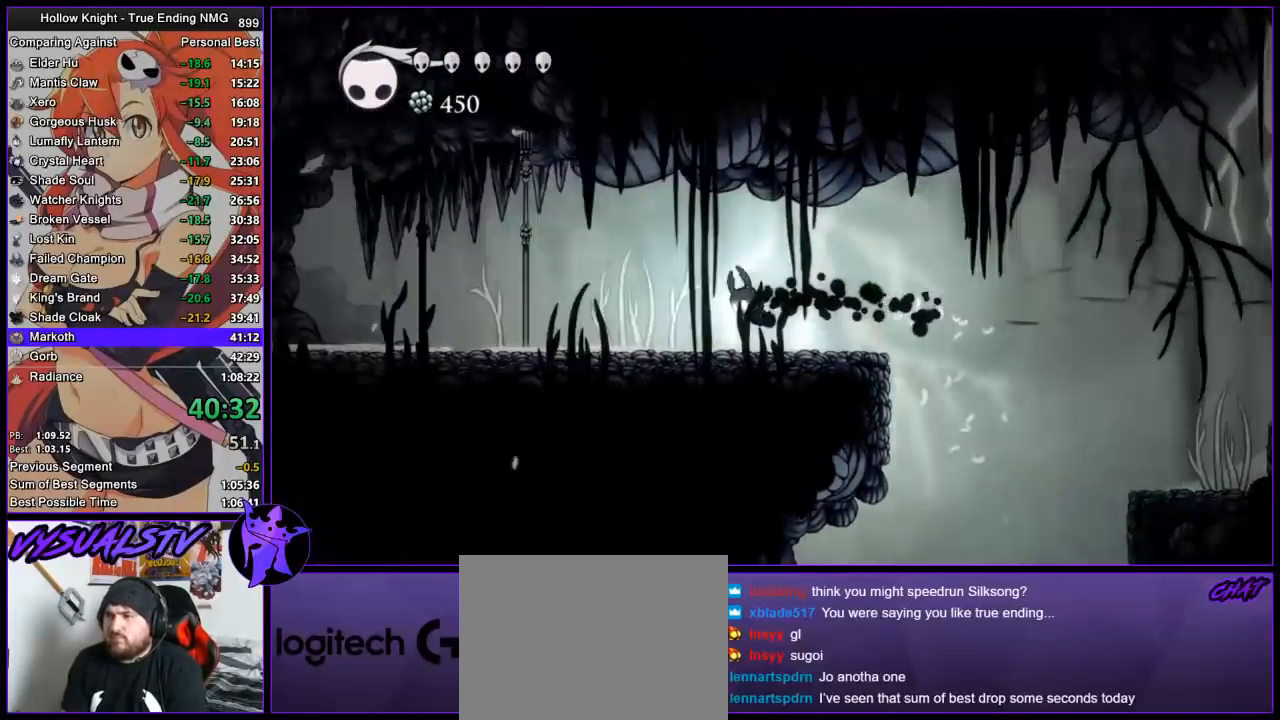
{"buttons": [], "left_stick": "left", "right_stick": "center"}
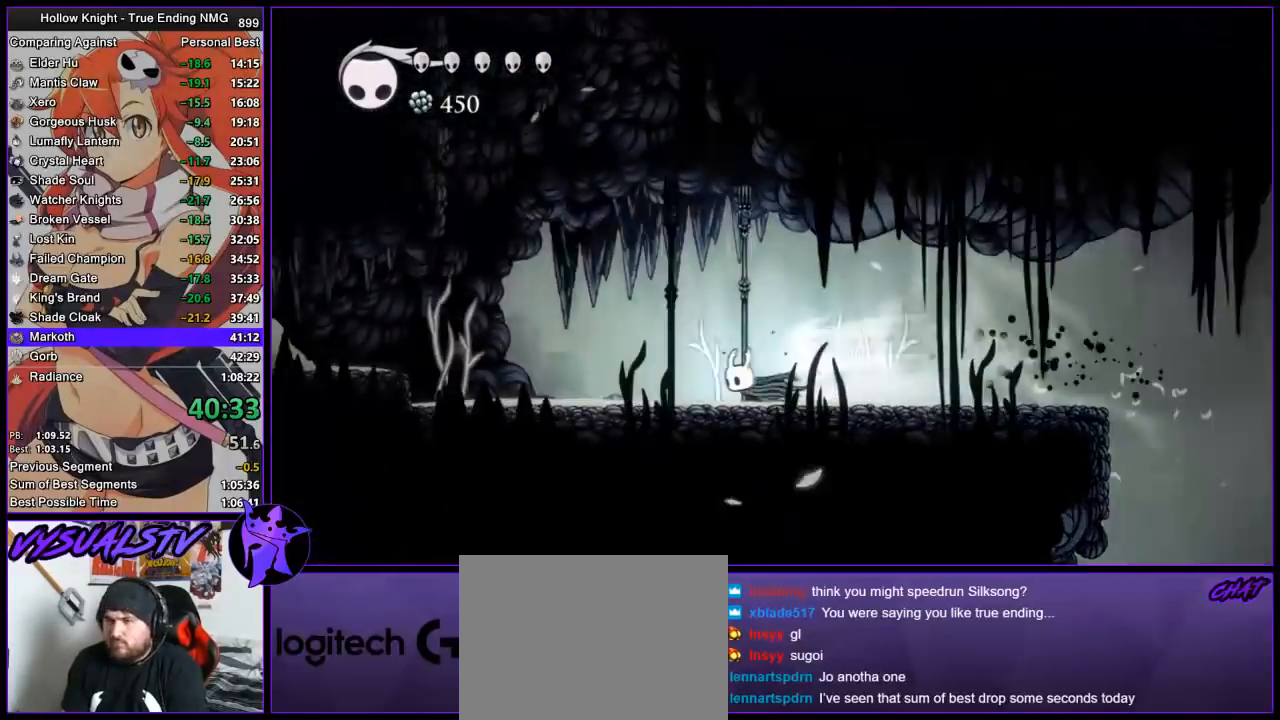
{"buttons": ["CROSS"], "left_stick": "left", "right_stick": "center"}
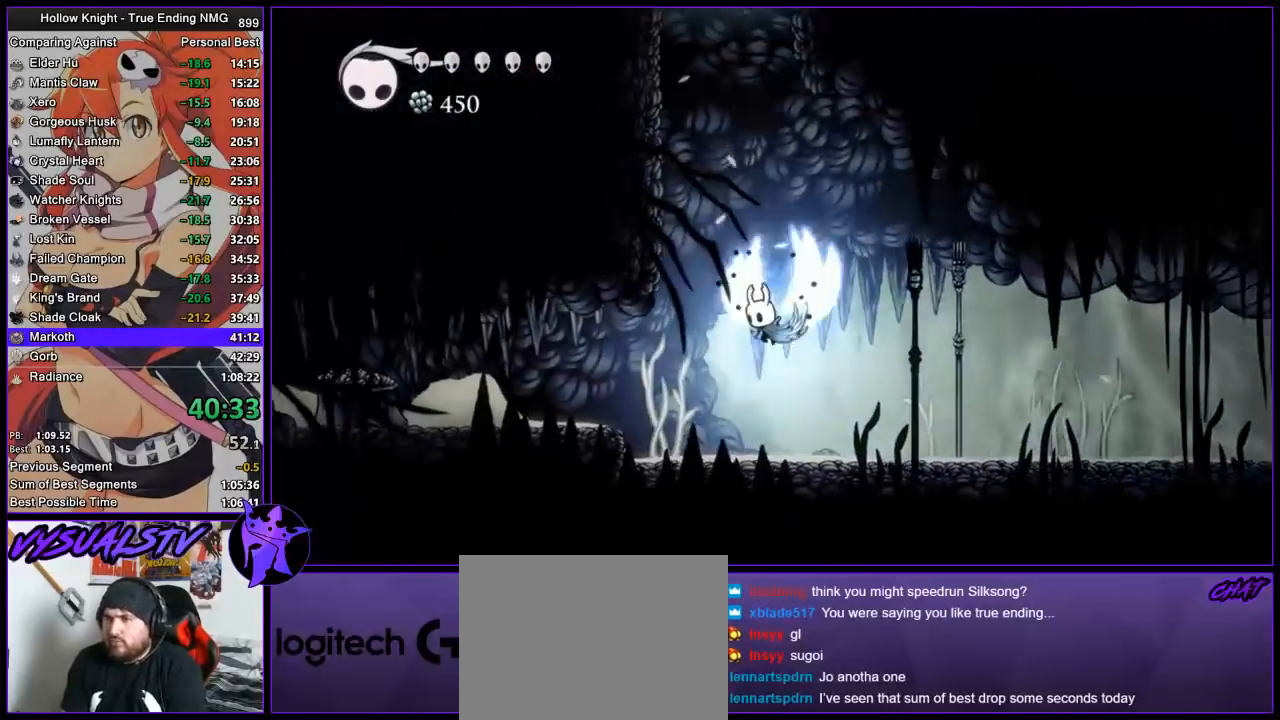
{"buttons": ["CROSS"], "left_stick": "left", "right_stick": "center", "events": [[367, "CROSS", "up"], [400, "CROSS", "down"]]}
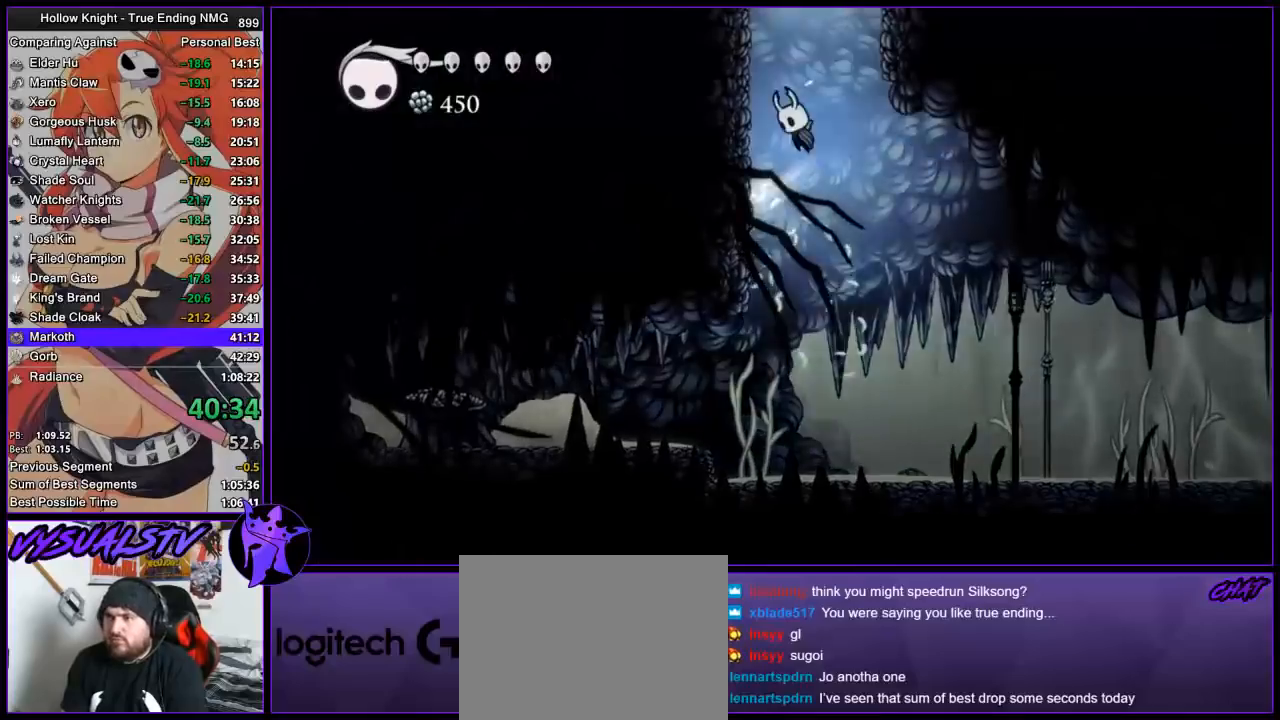
{"buttons": [], "left_stick": "right", "right_stick": "center", "events": [[167, "CROSS", "up"], [233, "CROSS", "down"], [300, "left_stick", "right"], [500, "CROSS", "up"]]}
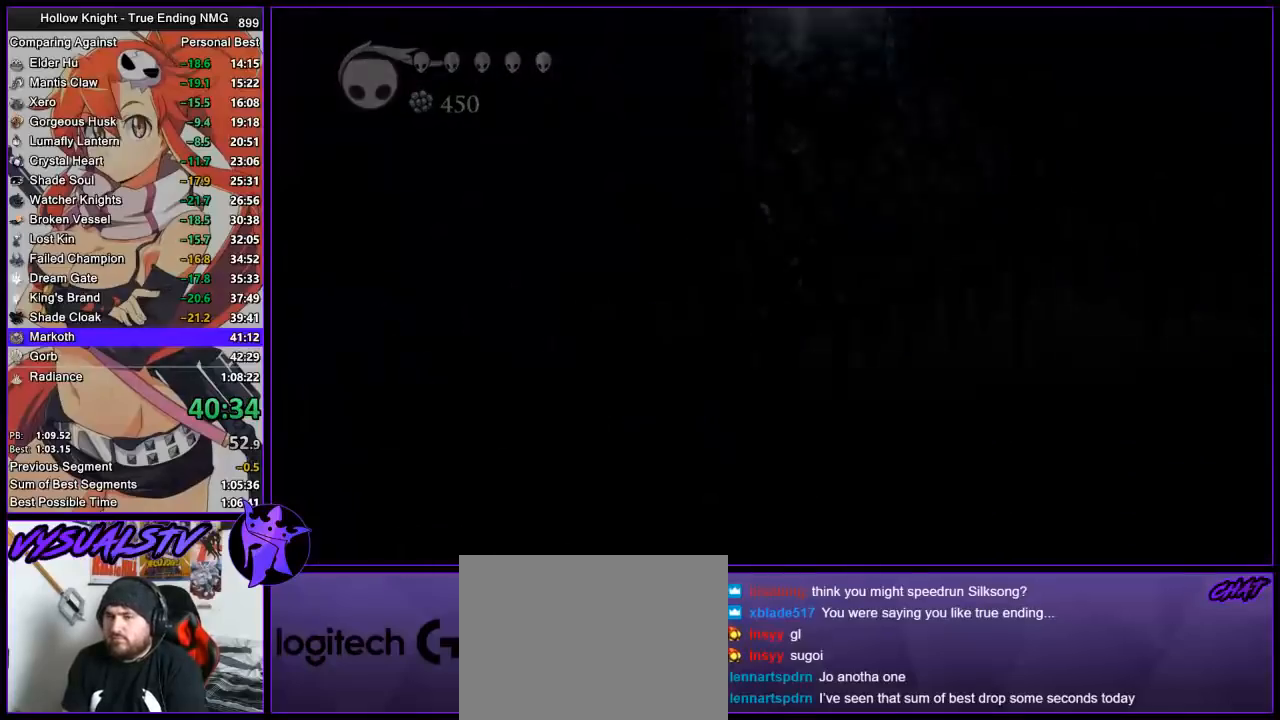
{"buttons": [], "left_stick": "right", "right_stick": "center", "events": [[67, "left_stick", "center"], [500, "left_stick", "right"]]}
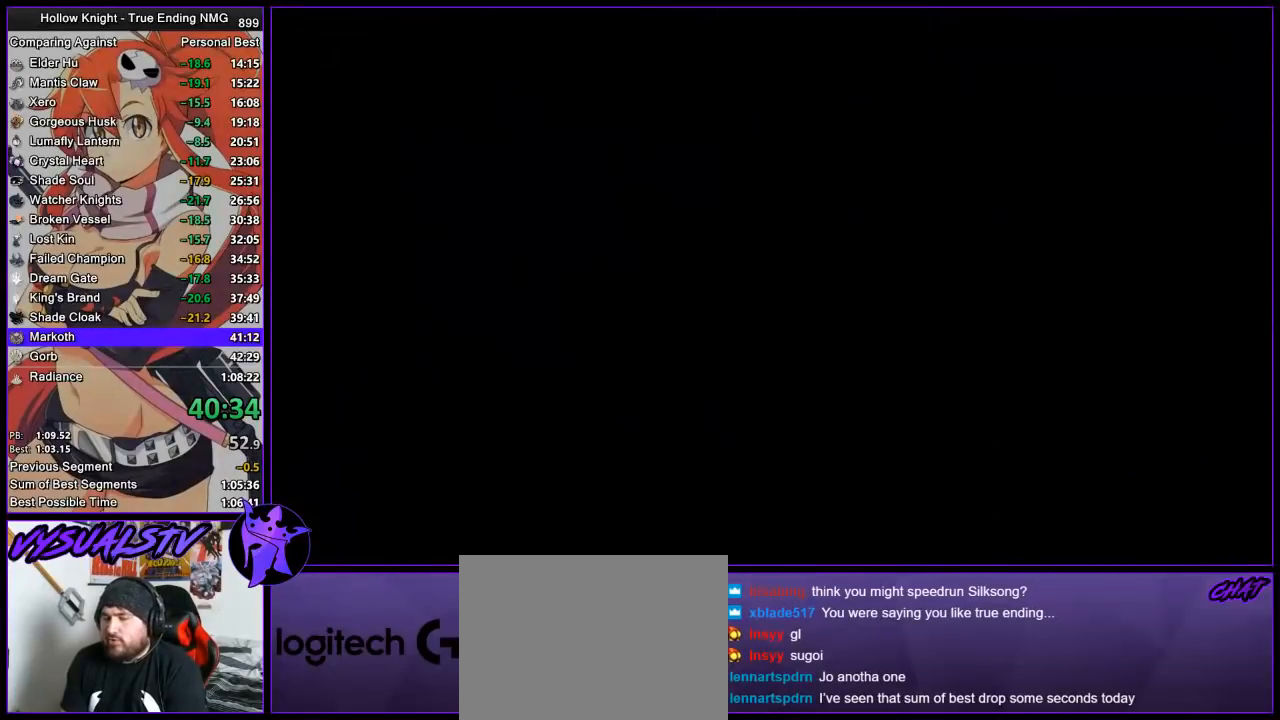
{"buttons": [], "left_stick": "right", "right_stick": "center", "events": []}
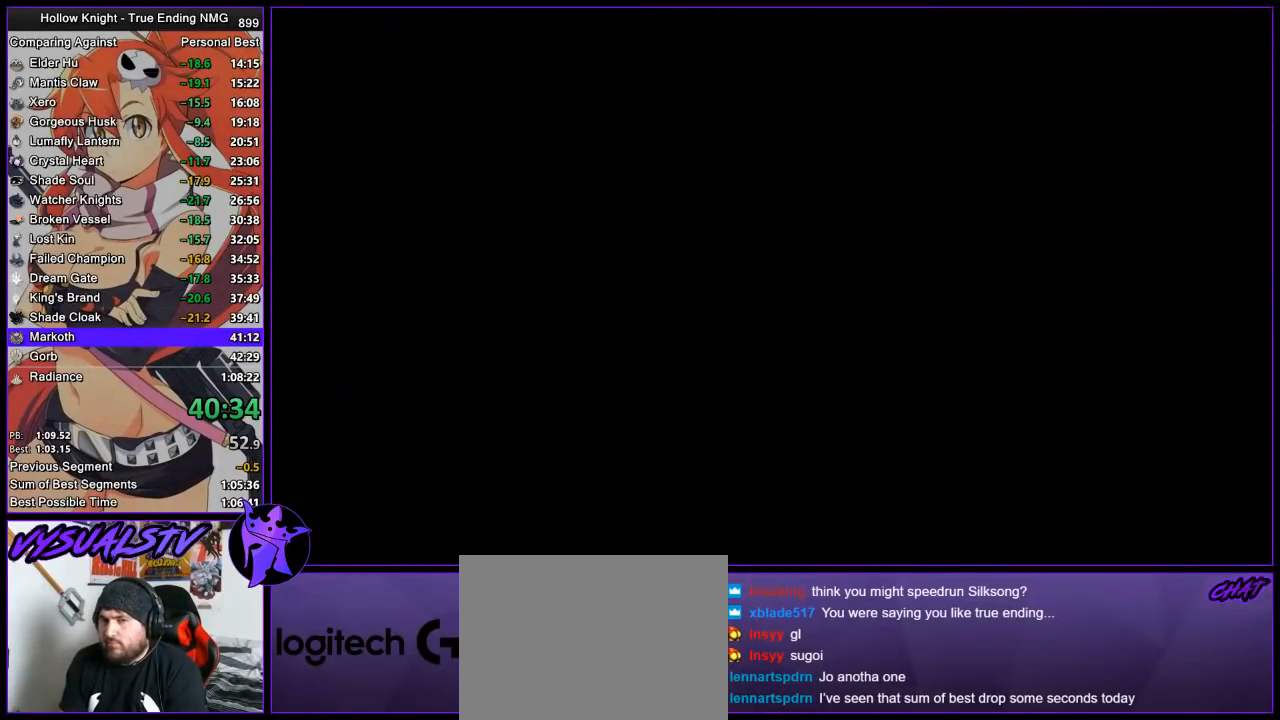
{"buttons": [], "left_stick": "right", "right_stick": "center", "events": []}
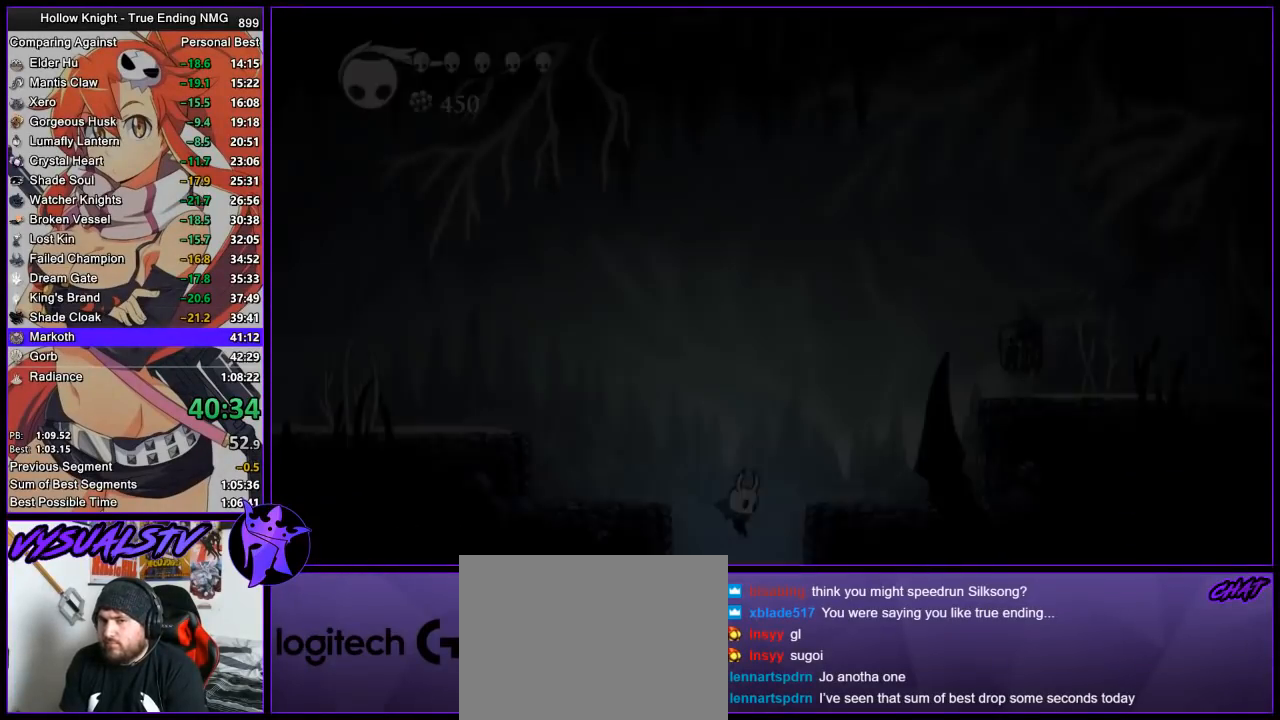
{"buttons": [], "left_stick": "right", "right_stick": "center", "events": []}
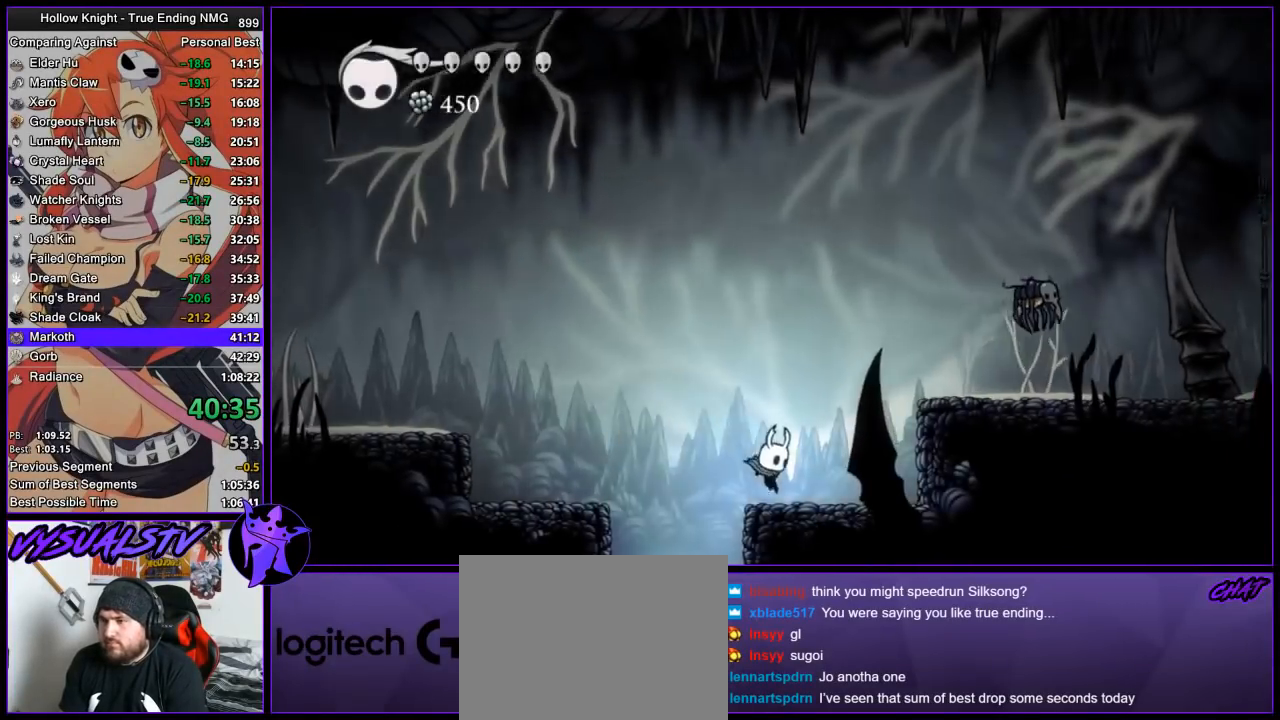
{"buttons": ["R2"], "left_stick": "right", "right_stick": "center", "events": [[167, "CROSS", "down"], [400, "R2", "down"], [433, "CROSS", "up"]]}
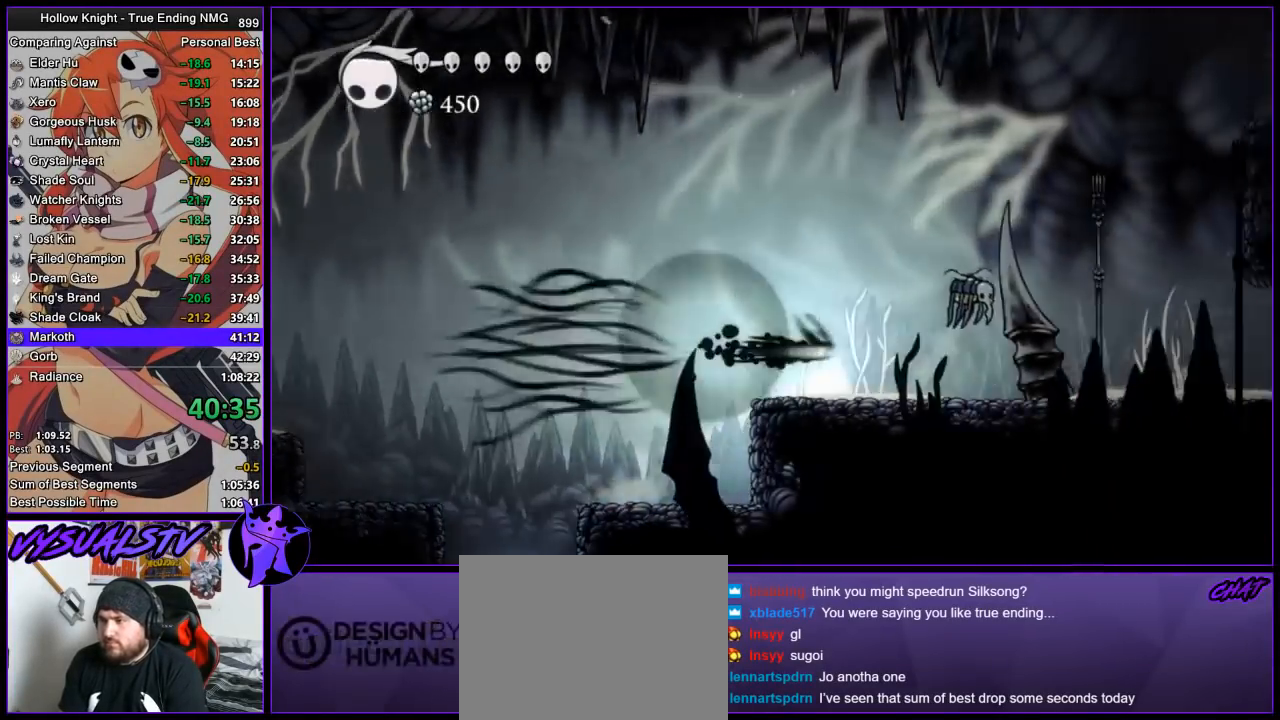
{"buttons": ["R2"], "left_stick": "right", "right_stick": "center", "events": [[167, "R2", "up"], [367, "SQUARE", "down"], [467, "SQUARE", "up"], [500, "R2", "down"]]}
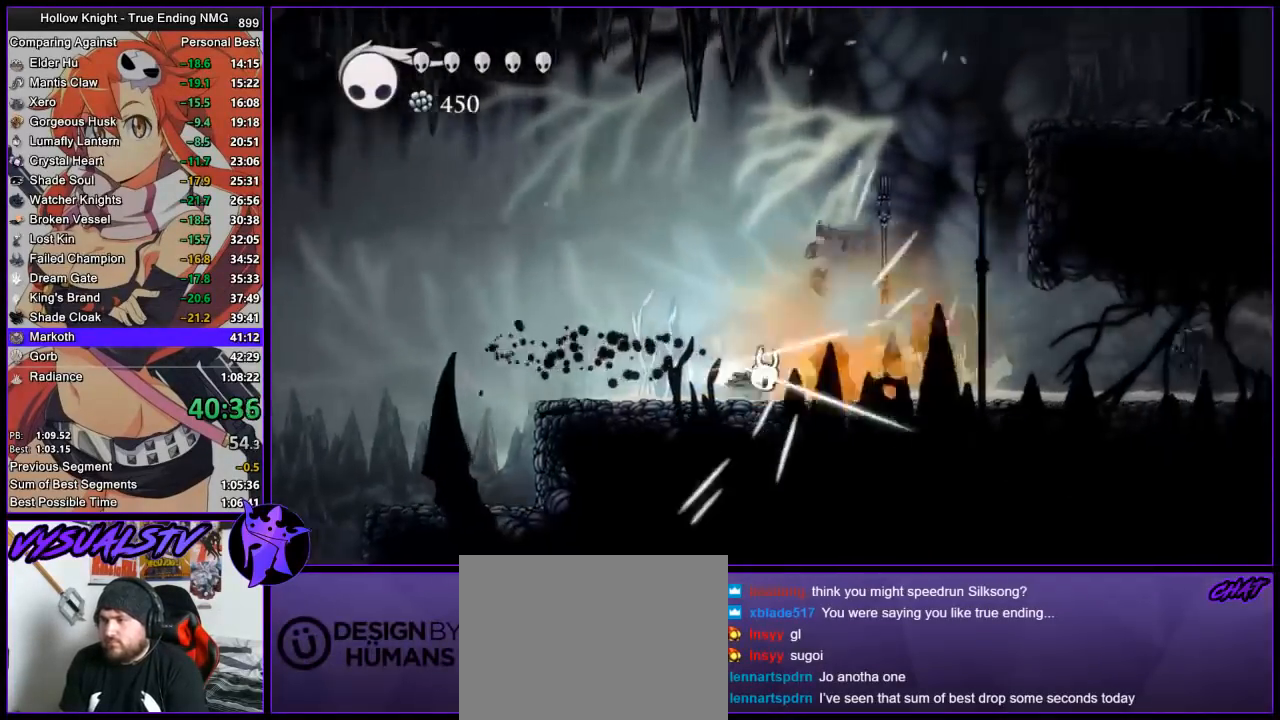
{"buttons": ["CROSS"], "left_stick": "right", "right_stick": "center", "events": [[200, "R2", "up"], [300, "CROSS", "down"], [367, "left_stick", "center"], [467, "left_stick", "right"]]}